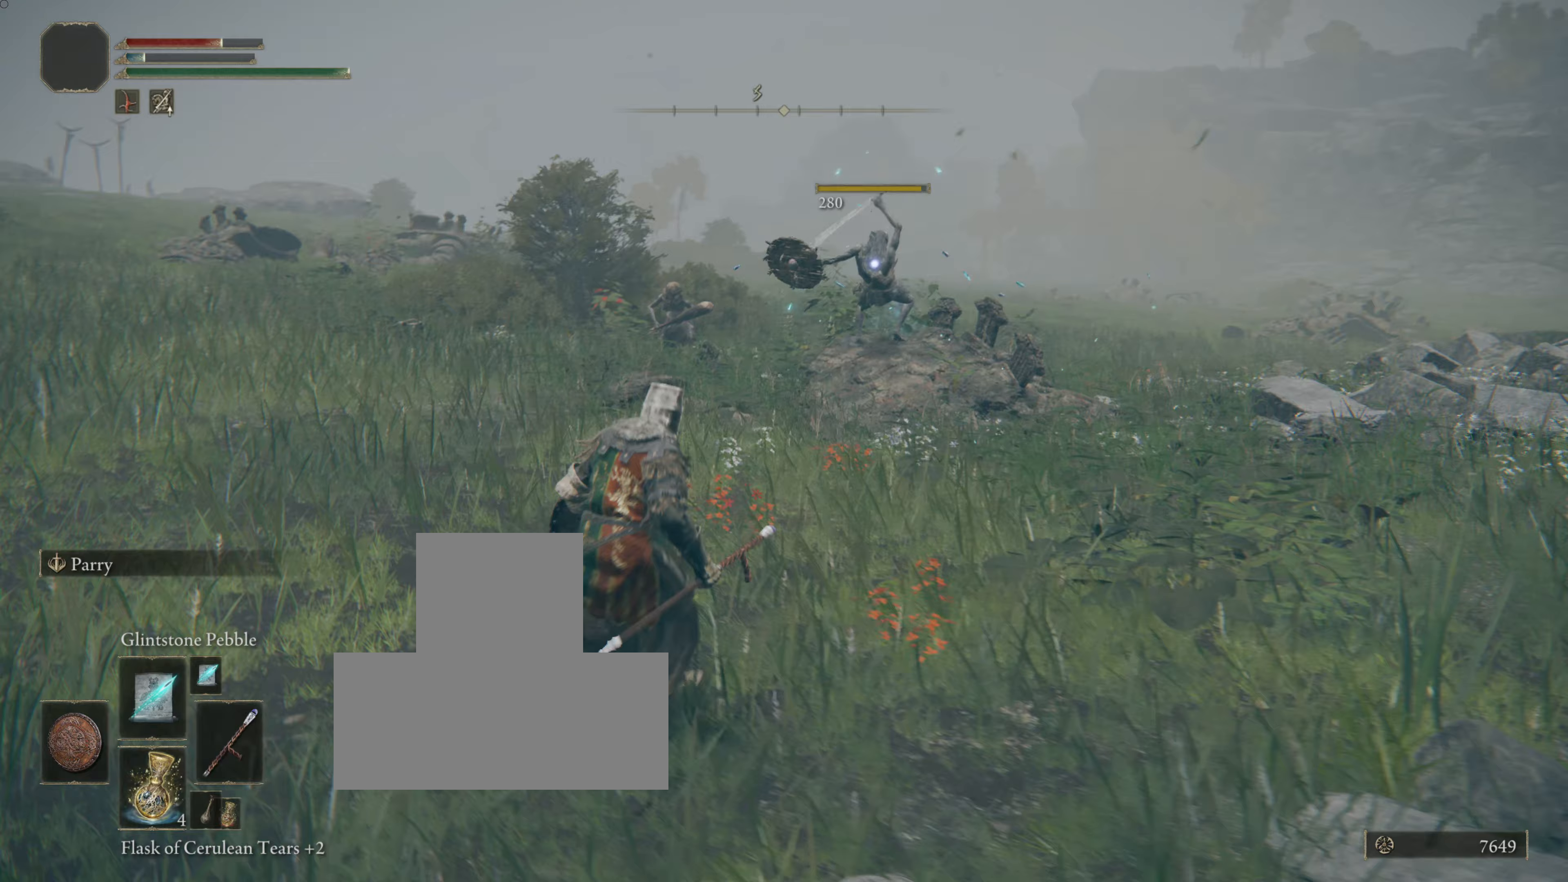
Gameplay with a controller (PlayStation layout); each line is a JSON object with the inputs held at the frame after it (dt_ms = milliseconds from this image to that frame). "events" lists button and stick changes between this image and that frame as [ms after this image, input, new state], when the widget could be followed in between. Not read: L3.
{"dt_ms": 67, "buttons": [], "left_stick": "center", "right_stick": "center", "events": []}
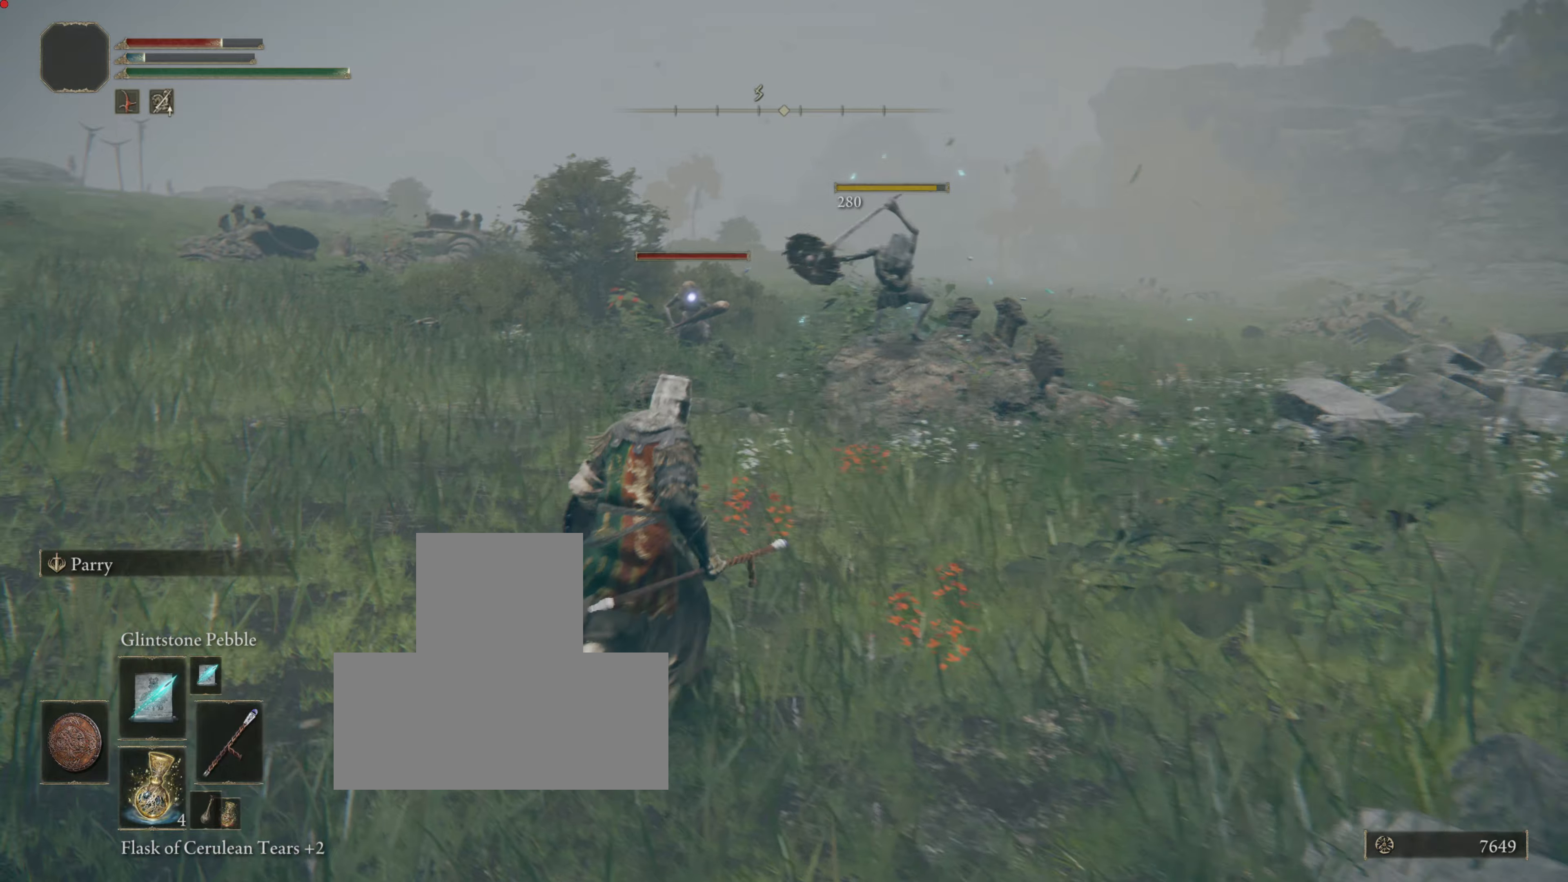
{"dt_ms": 500, "buttons": [], "left_stick": "up-right", "right_stick": "center", "events": [[16, "left_stick", "up-left"], [83, "left_stick", "left"], [434, "left_stick", "center"], [500, "left_stick", "up-right"]]}
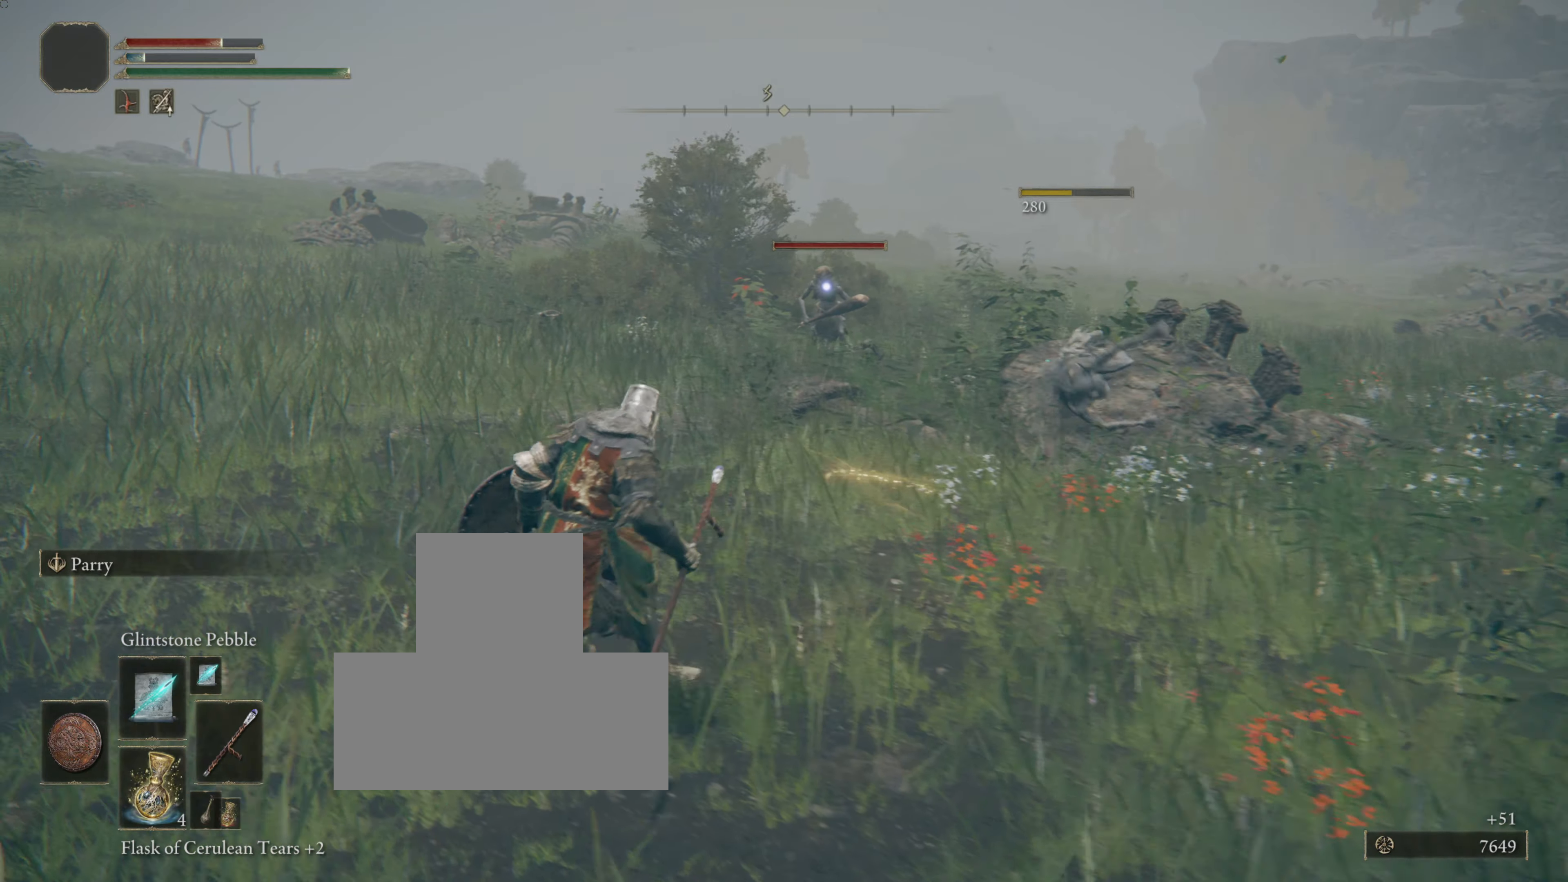
{"dt_ms": 501, "buttons": [], "left_stick": "up-right", "right_stick": "center", "events": [[267, "R1", "down"], [284, "R1", "up"]]}
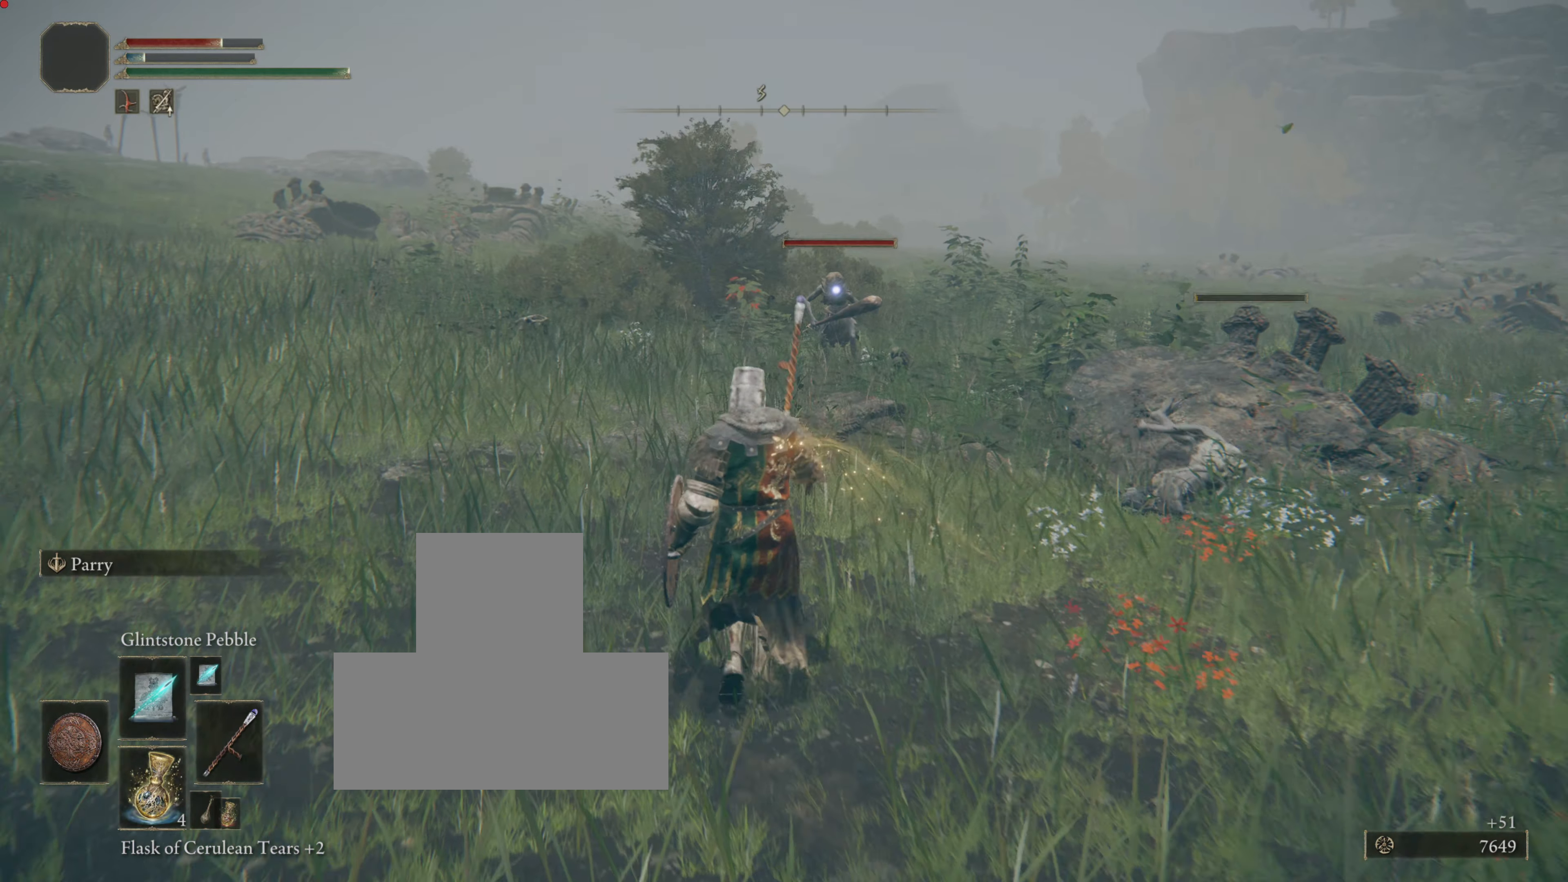
{"dt_ms": 500, "buttons": [], "left_stick": "up-right", "right_stick": "center", "events": []}
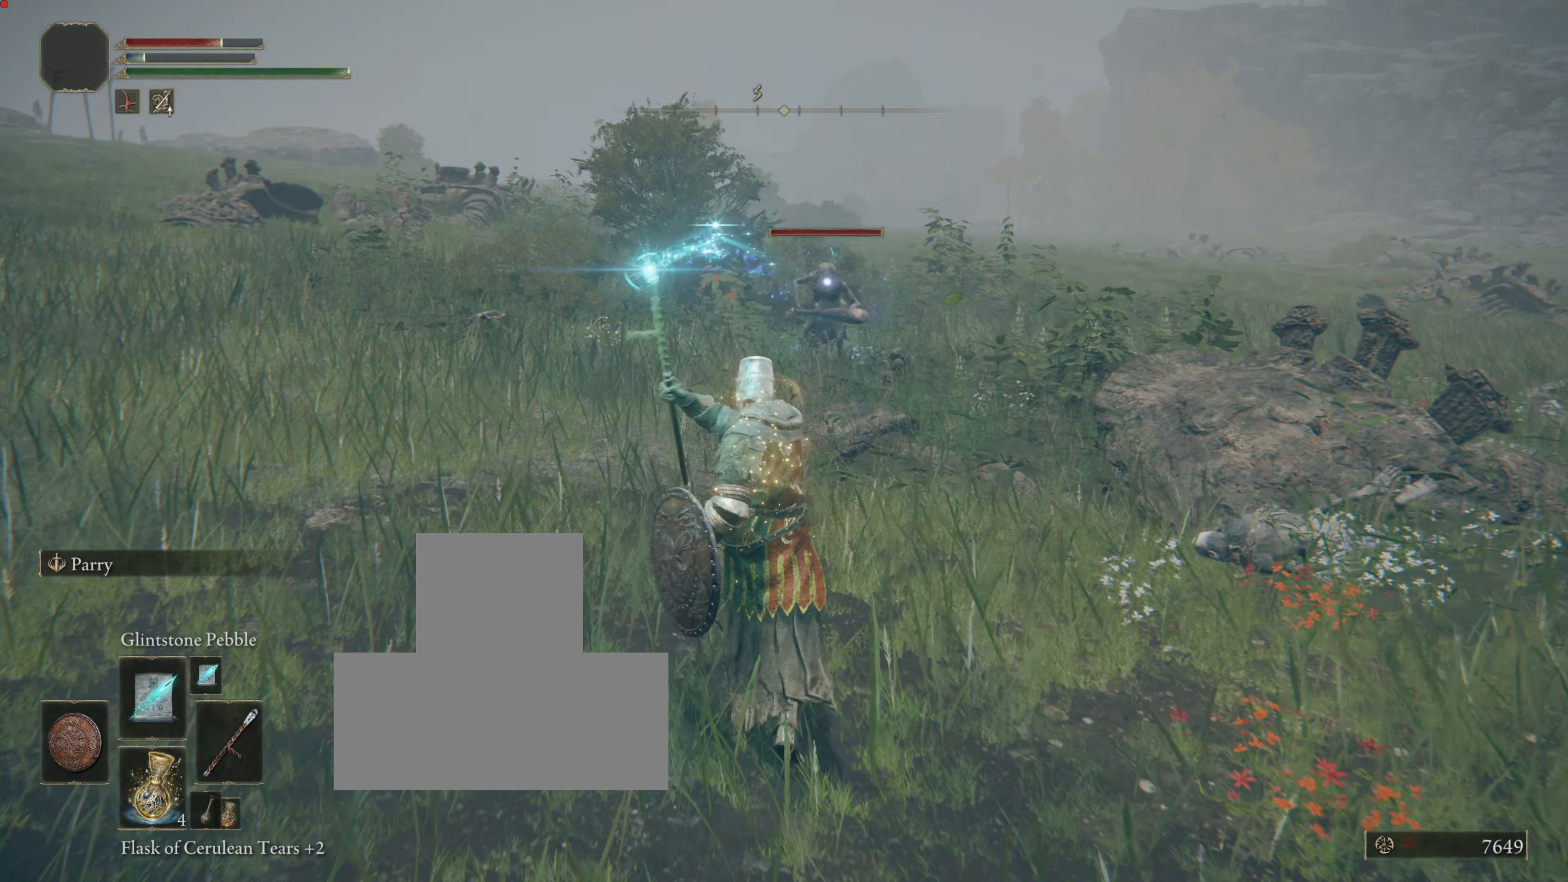
{"dt_ms": 501, "buttons": [], "left_stick": "down-right", "right_stick": "center", "events": [[217, "left_stick", "center"], [334, "left_stick", "down-right"]]}
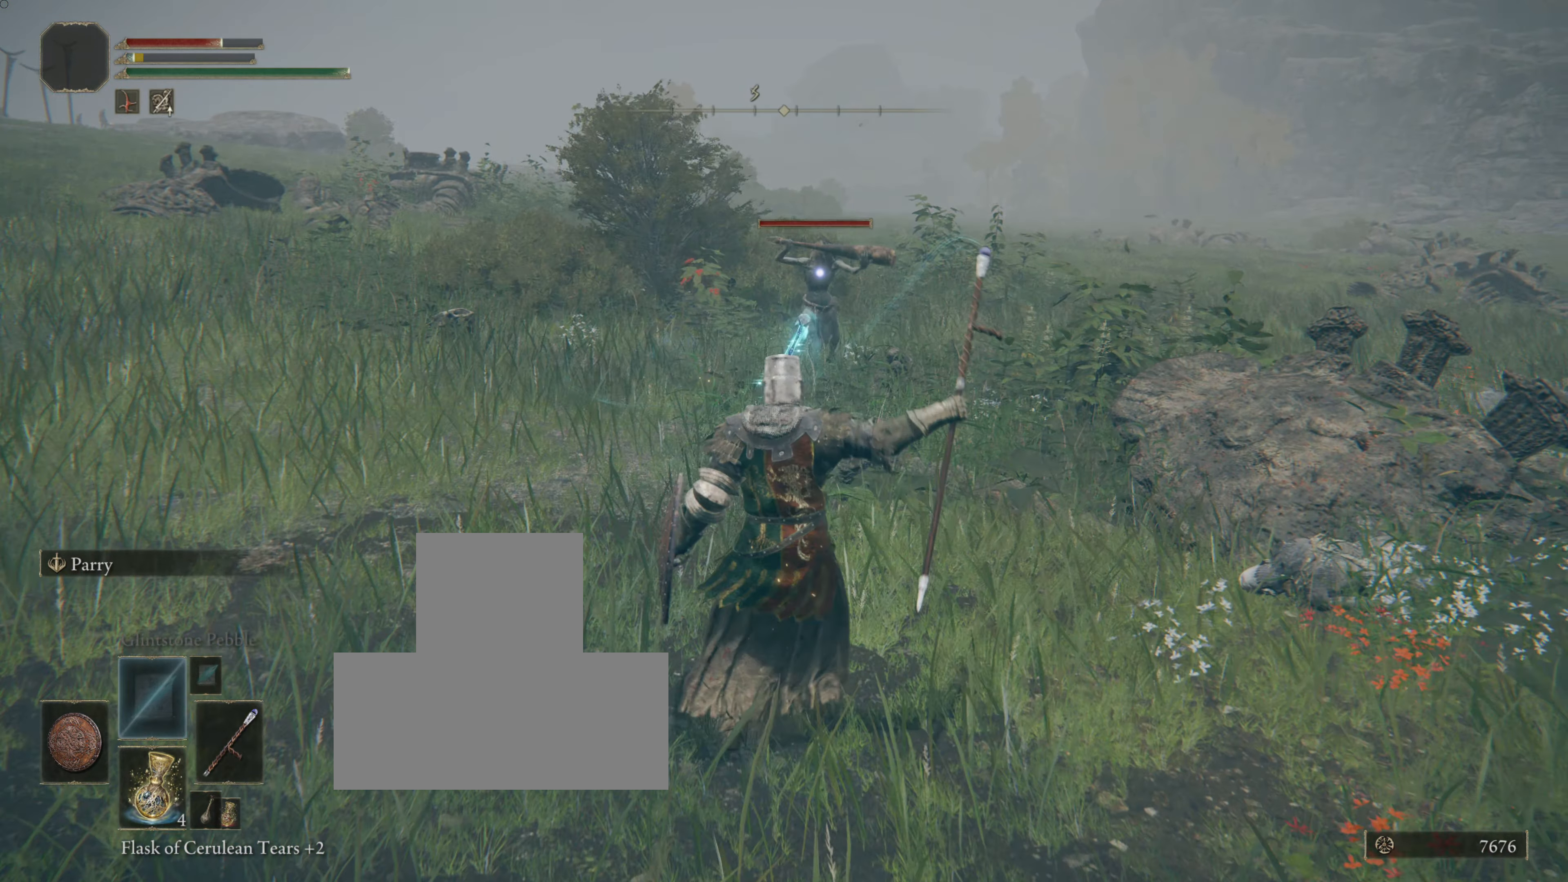
{"dt_ms": 500, "buttons": [], "left_stick": "up-right", "right_stick": "center", "events": [[417, "left_stick", "up-right"]]}
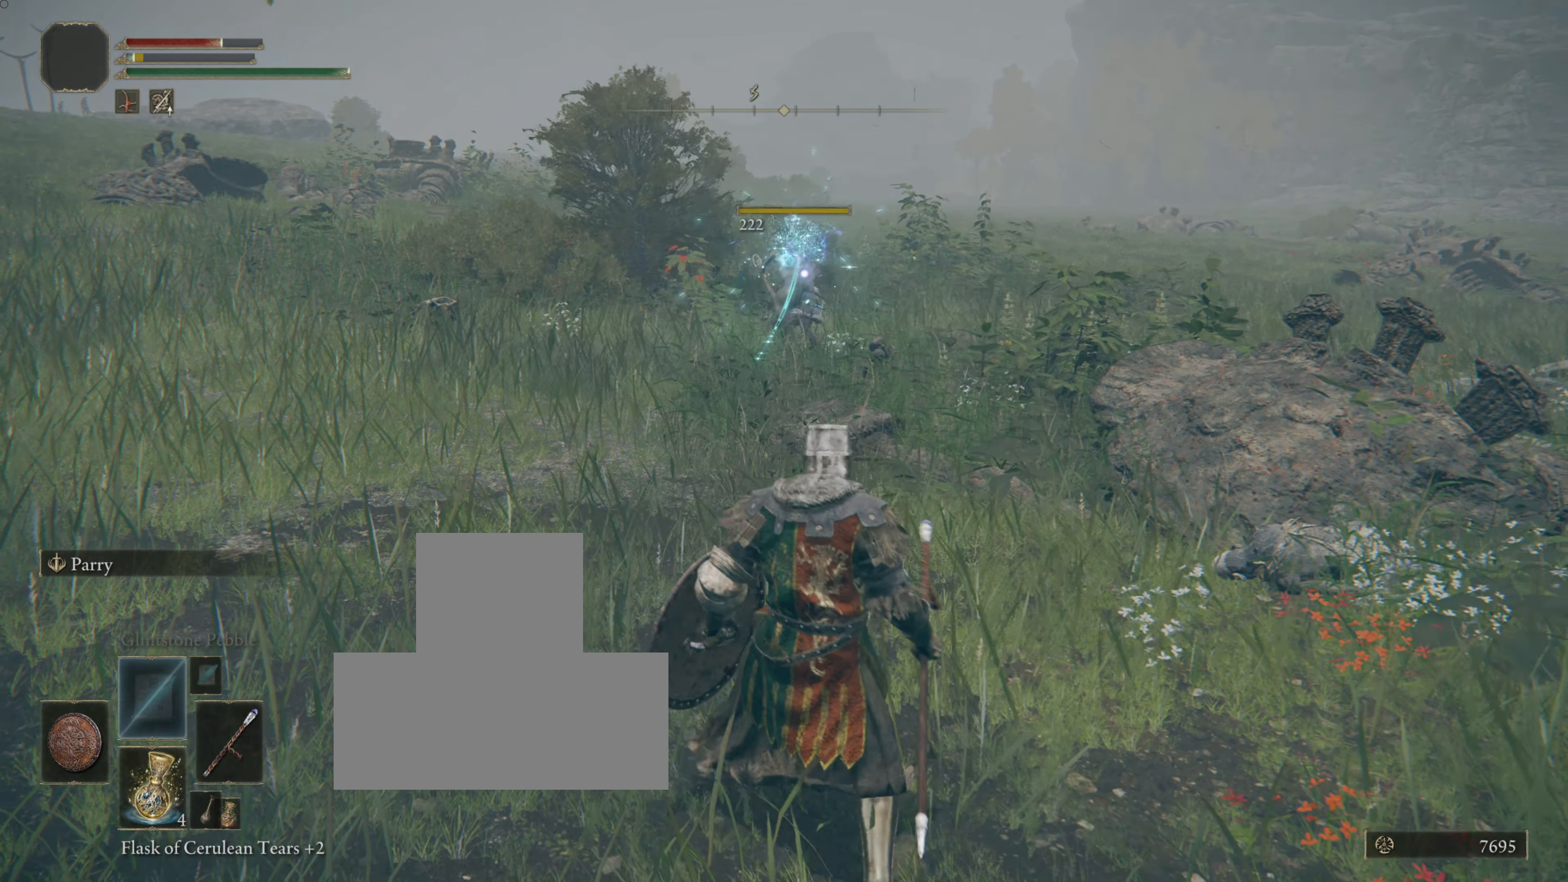
{"dt_ms": 501, "buttons": [], "left_stick": "right", "right_stick": "right", "events": [[200, "left_stick", "right"], [267, "right_stick", "right"]]}
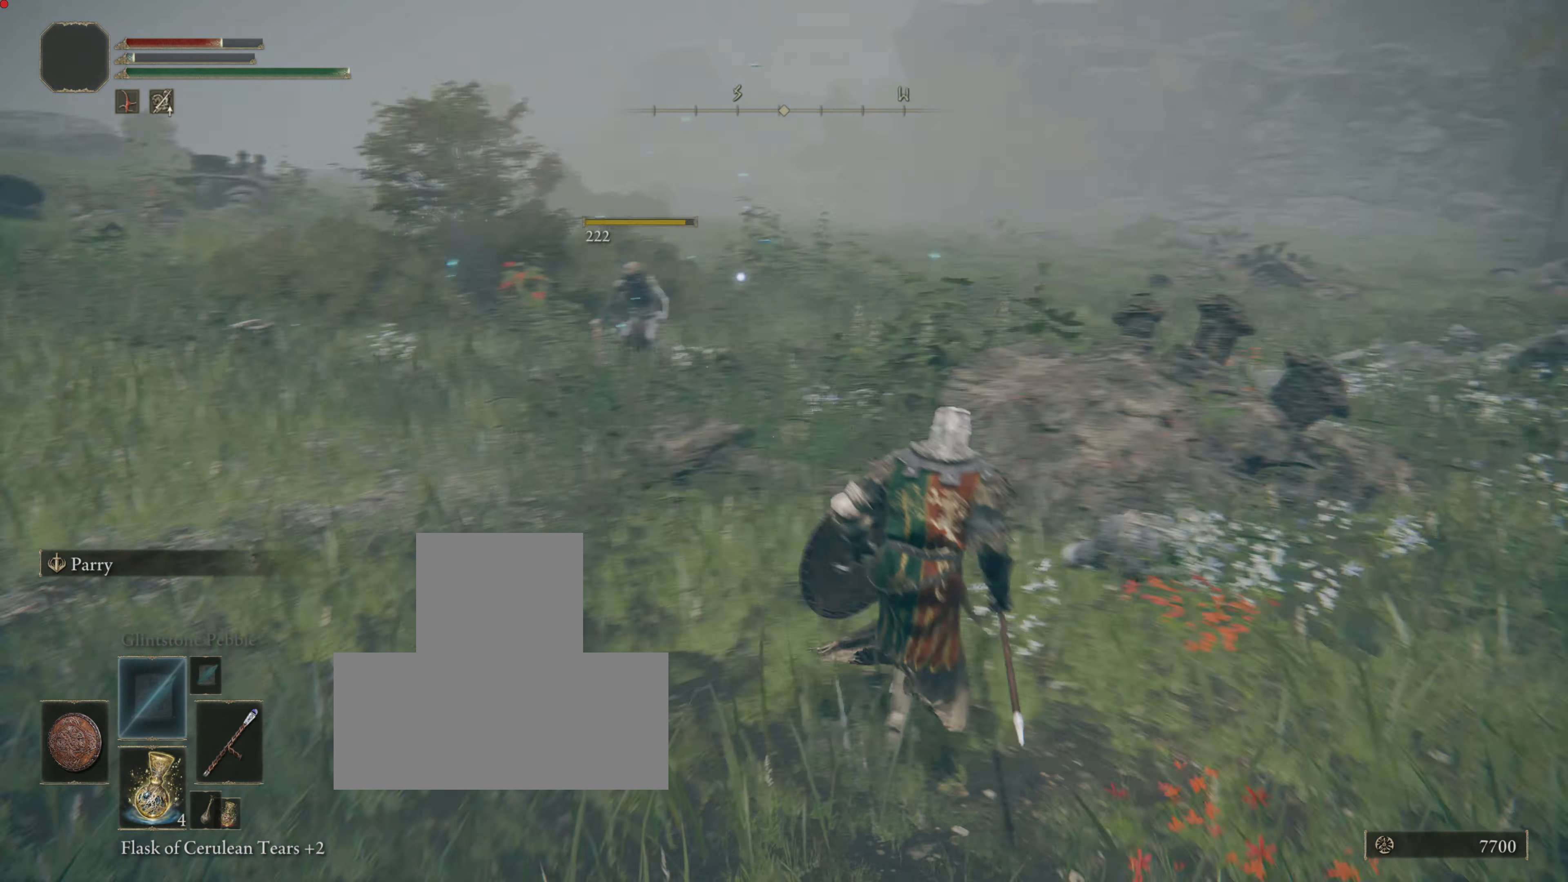
{"dt_ms": 500, "buttons": [], "left_stick": "up-right", "right_stick": "center"}
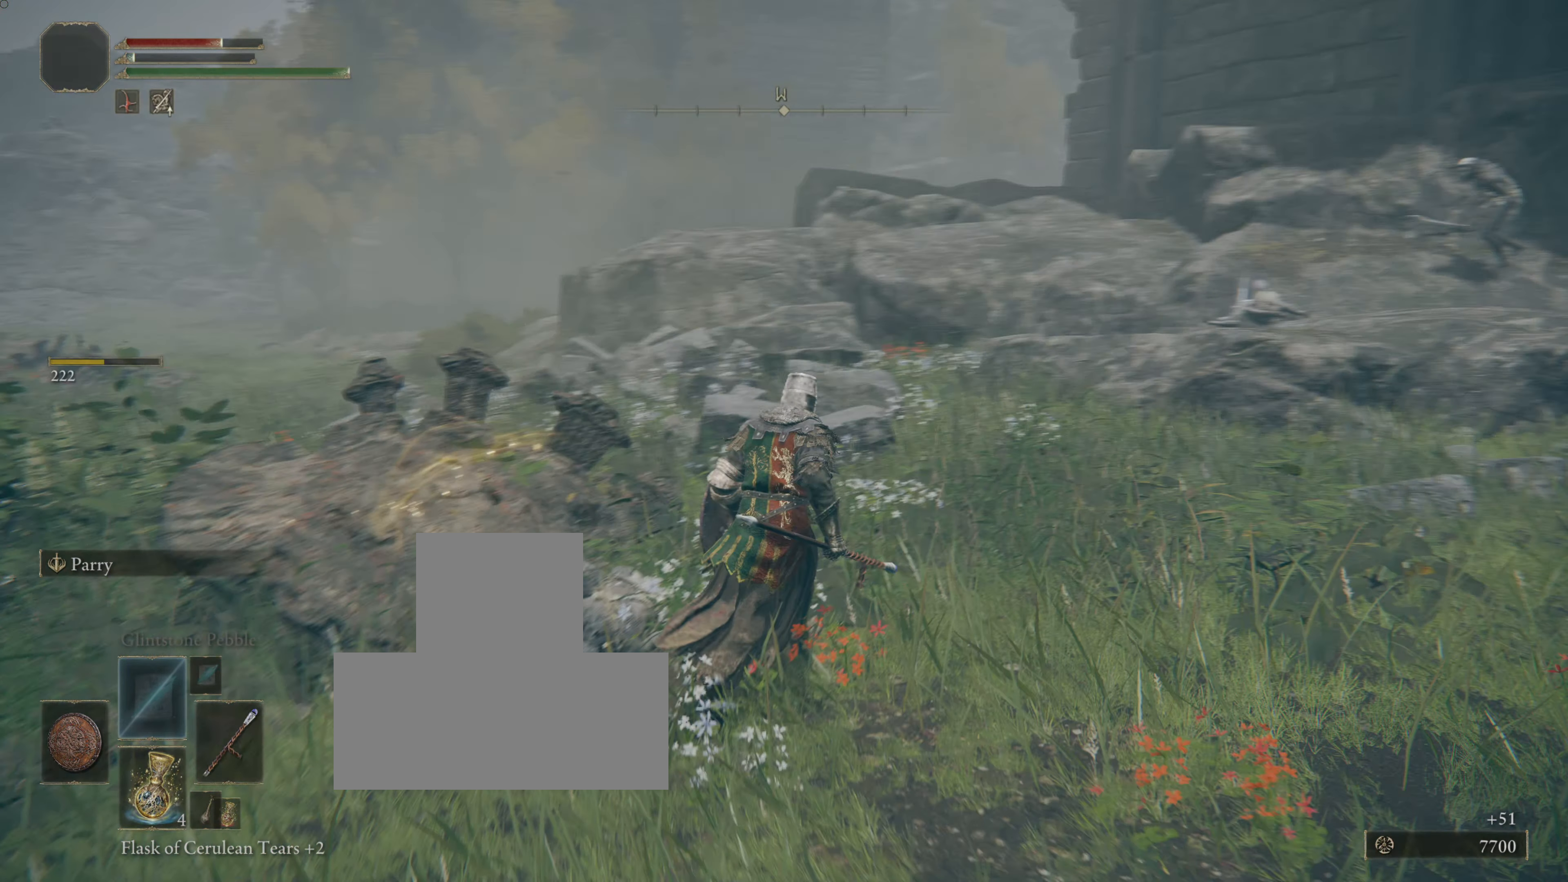
{"dt_ms": 501, "buttons": [], "left_stick": "up-right", "right_stick": "center", "events": [[234, "right_stick", "up-right"], [334, "right_stick", "center"]]}
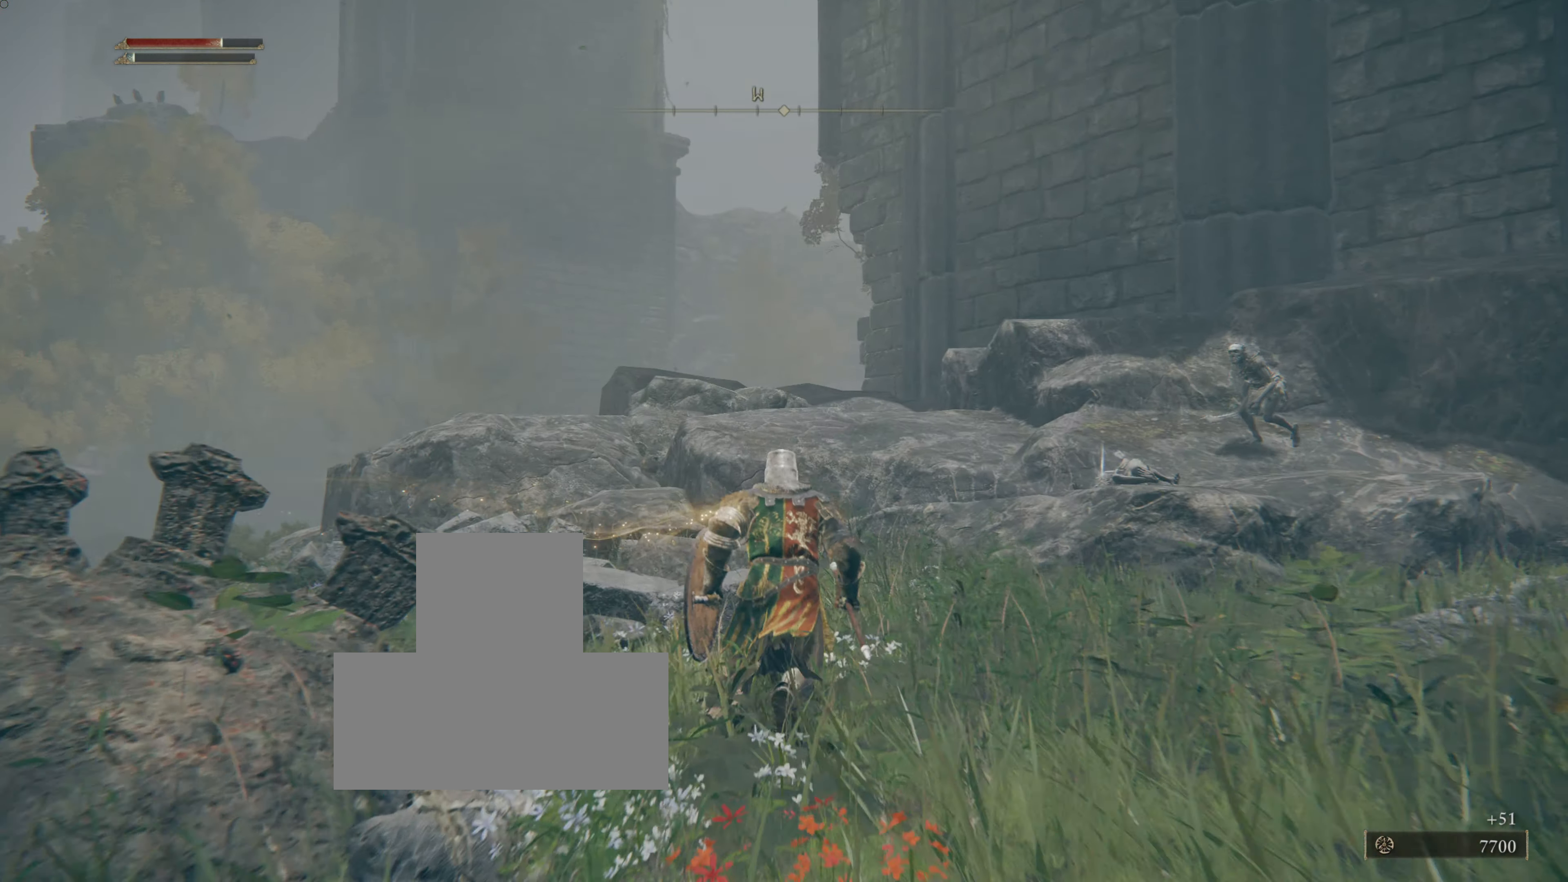
{"dt_ms": 500, "buttons": [], "left_stick": "up-right", "right_stick": "center", "events": [[233, "R3", "down"], [383, "R3", "up"]]}
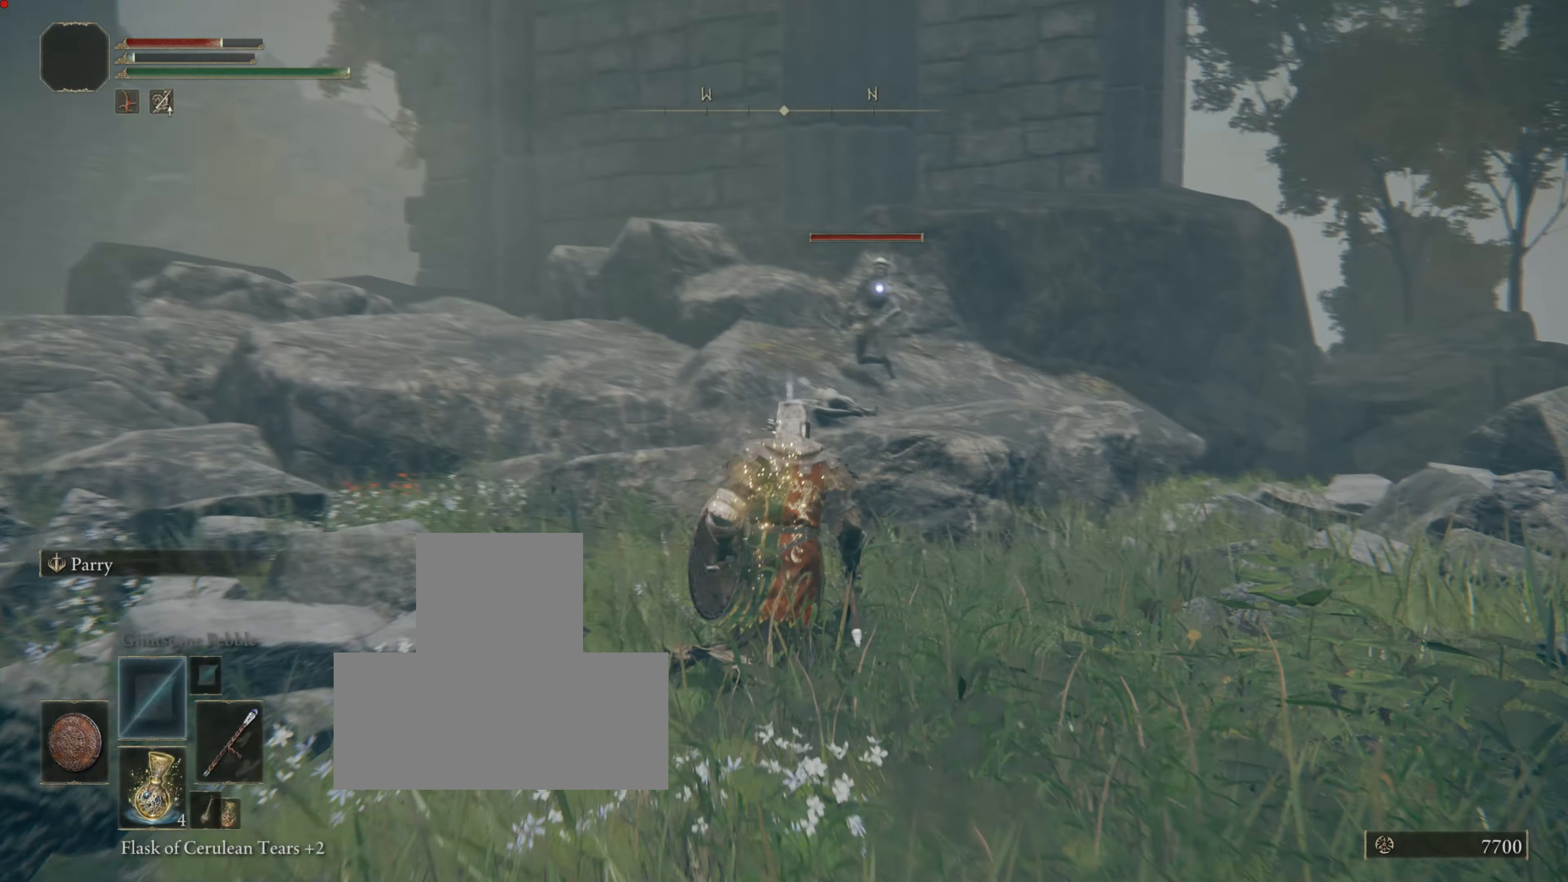
{"dt_ms": 500, "buttons": [], "left_stick": "down-right", "right_stick": "center", "events": [[100, "left_stick", "right"], [217, "left_stick", "up-right"], [250, "R1", "down"], [317, "R1", "up"], [484, "left_stick", "down-right"]]}
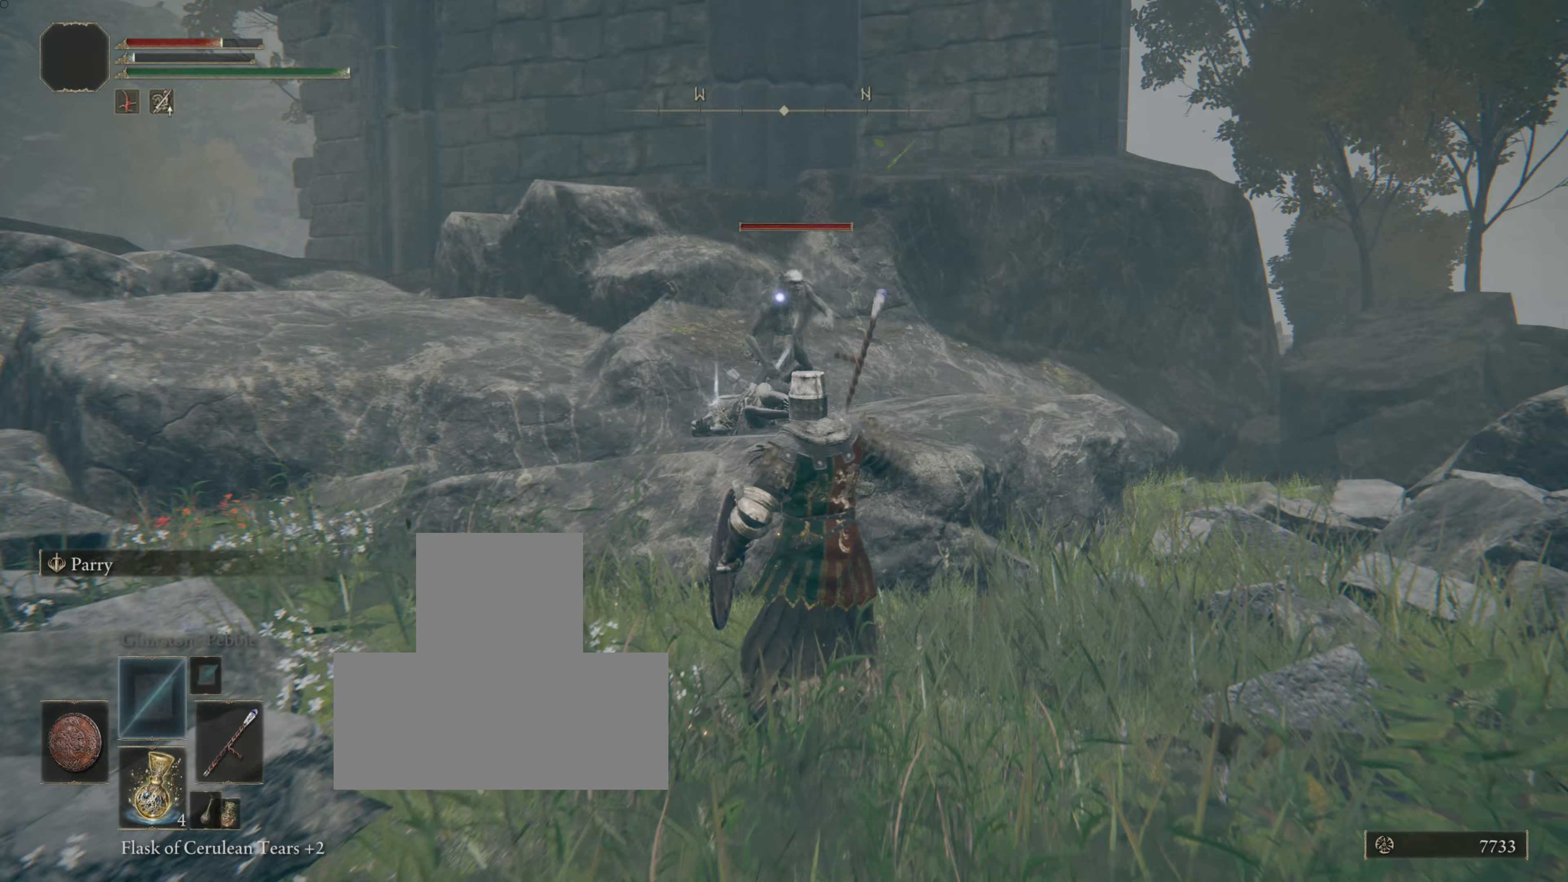
{"dt_ms": 501, "buttons": [], "left_stick": "down-right", "right_stick": "center", "events": []}
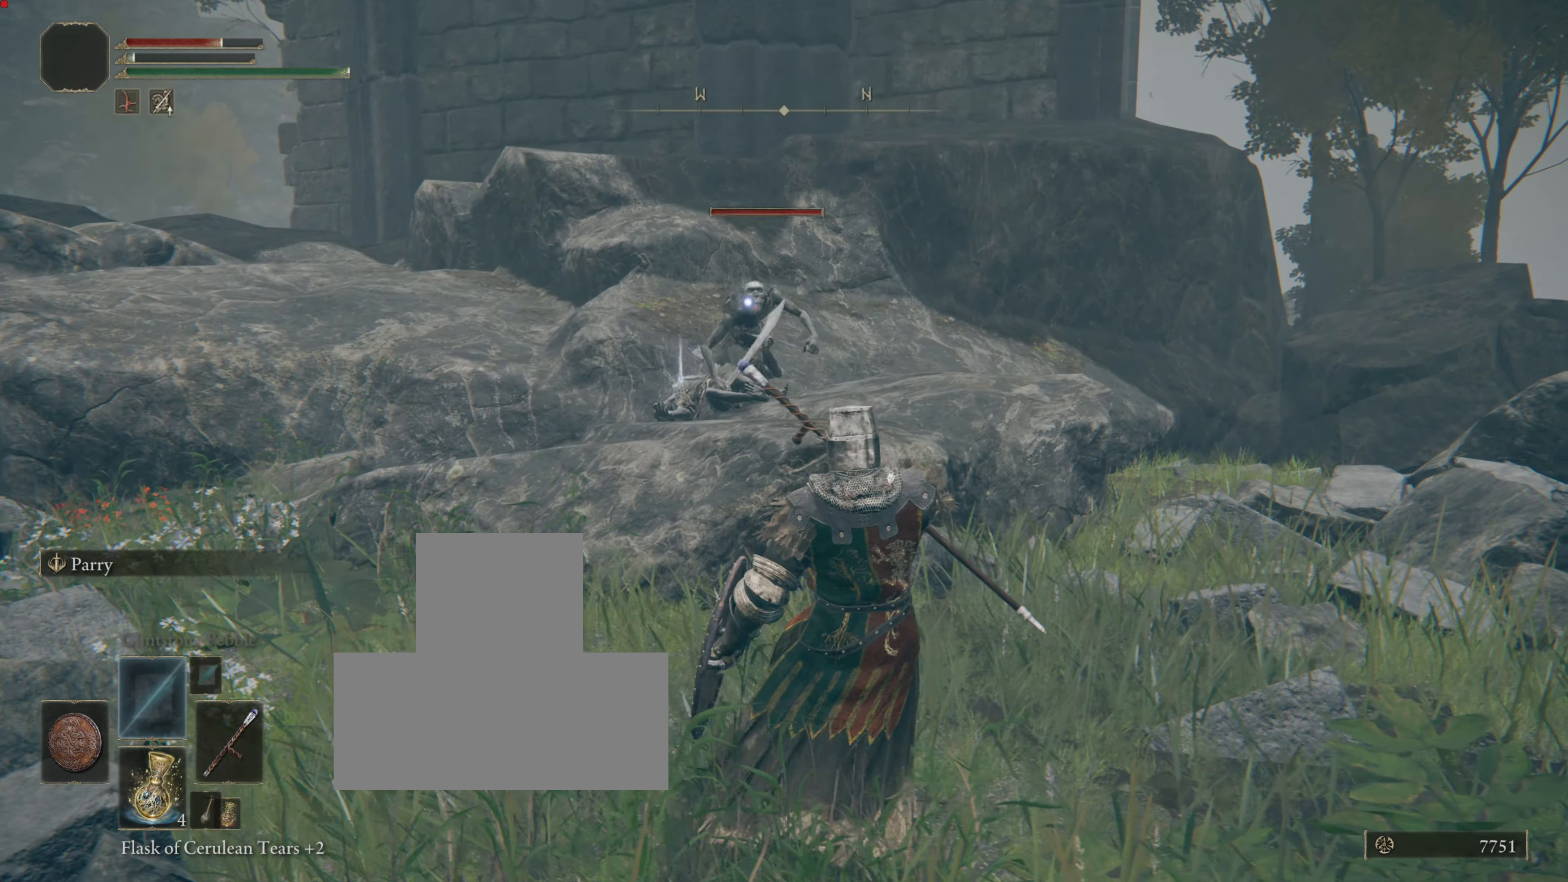
{"dt_ms": 500, "buttons": [], "left_stick": "down-right", "right_stick": "center", "events": []}
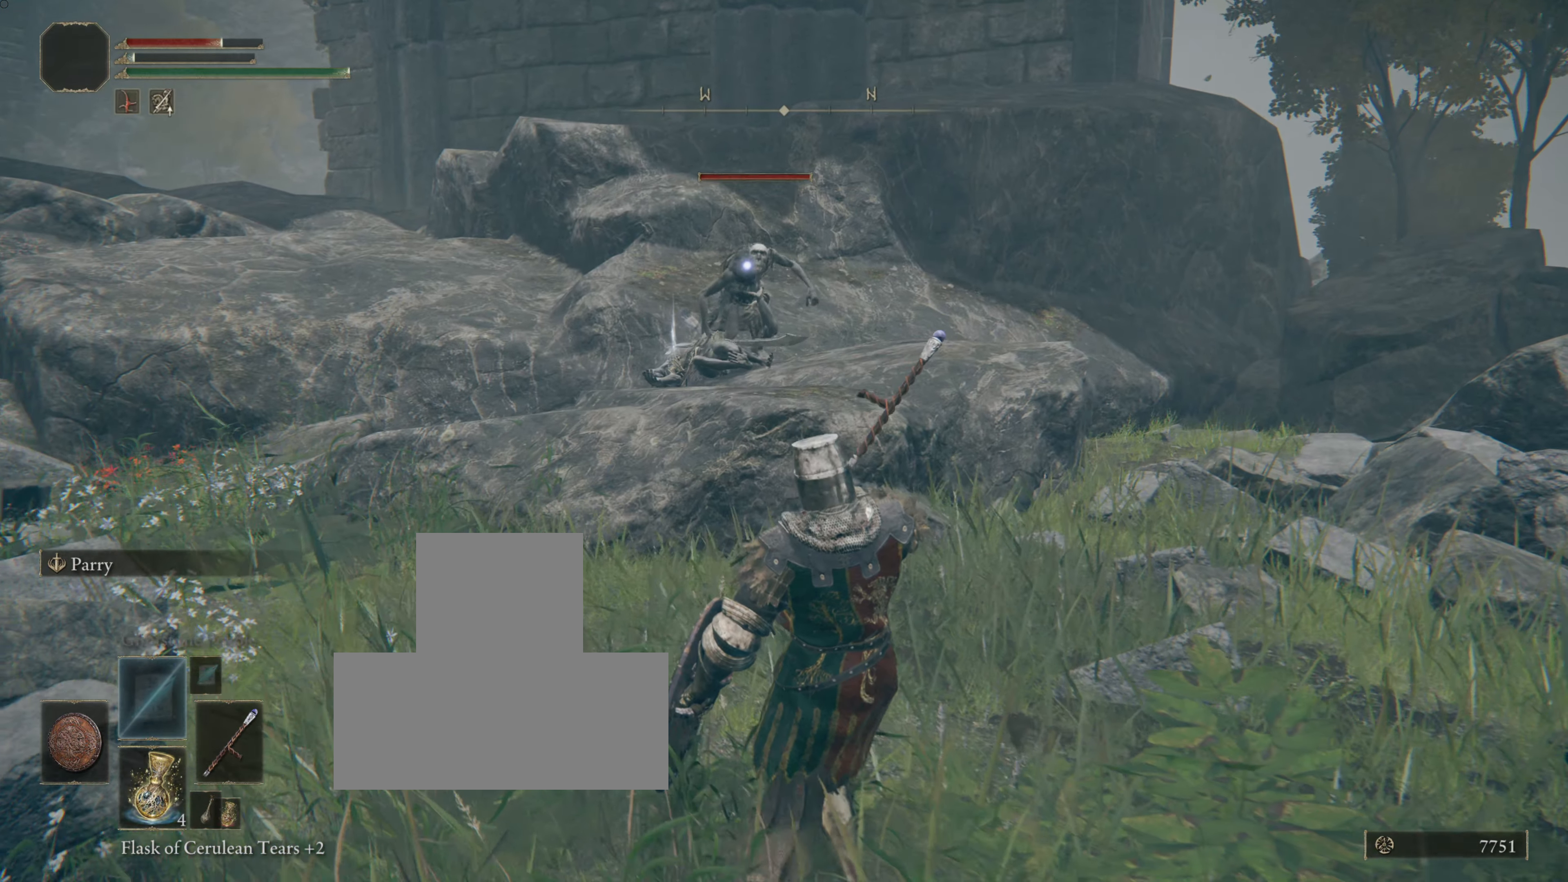
{"dt_ms": 501, "buttons": ["L1"], "left_stick": "down-right", "right_stick": "center", "events": [[200, "L1", "down"]]}
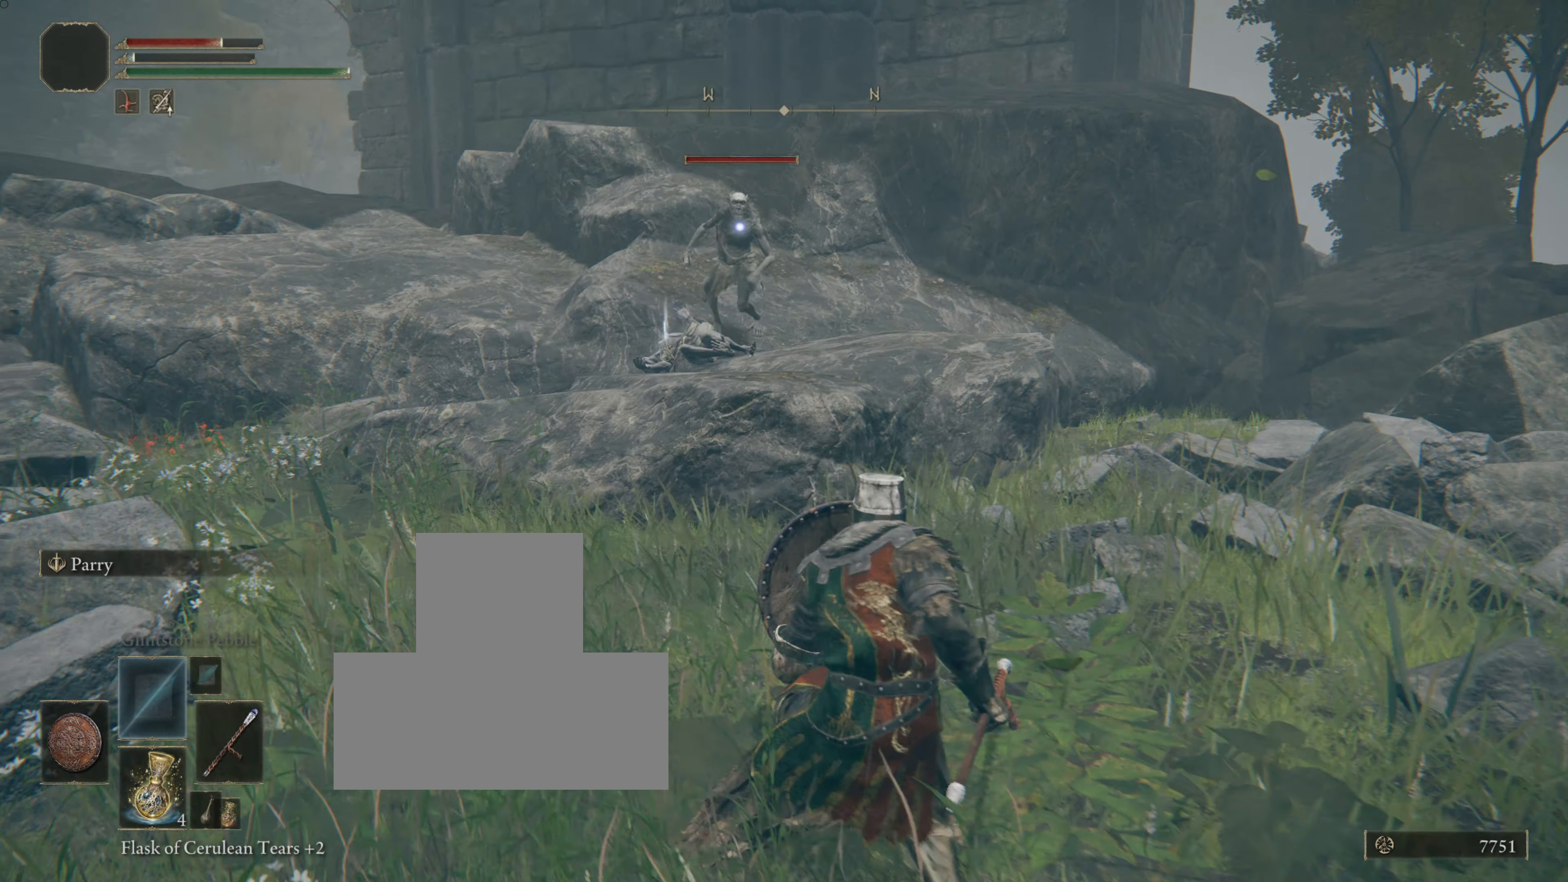
{"dt_ms": 500, "buttons": ["SQUARE", "L1"], "left_stick": "down-right", "right_stick": "center"}
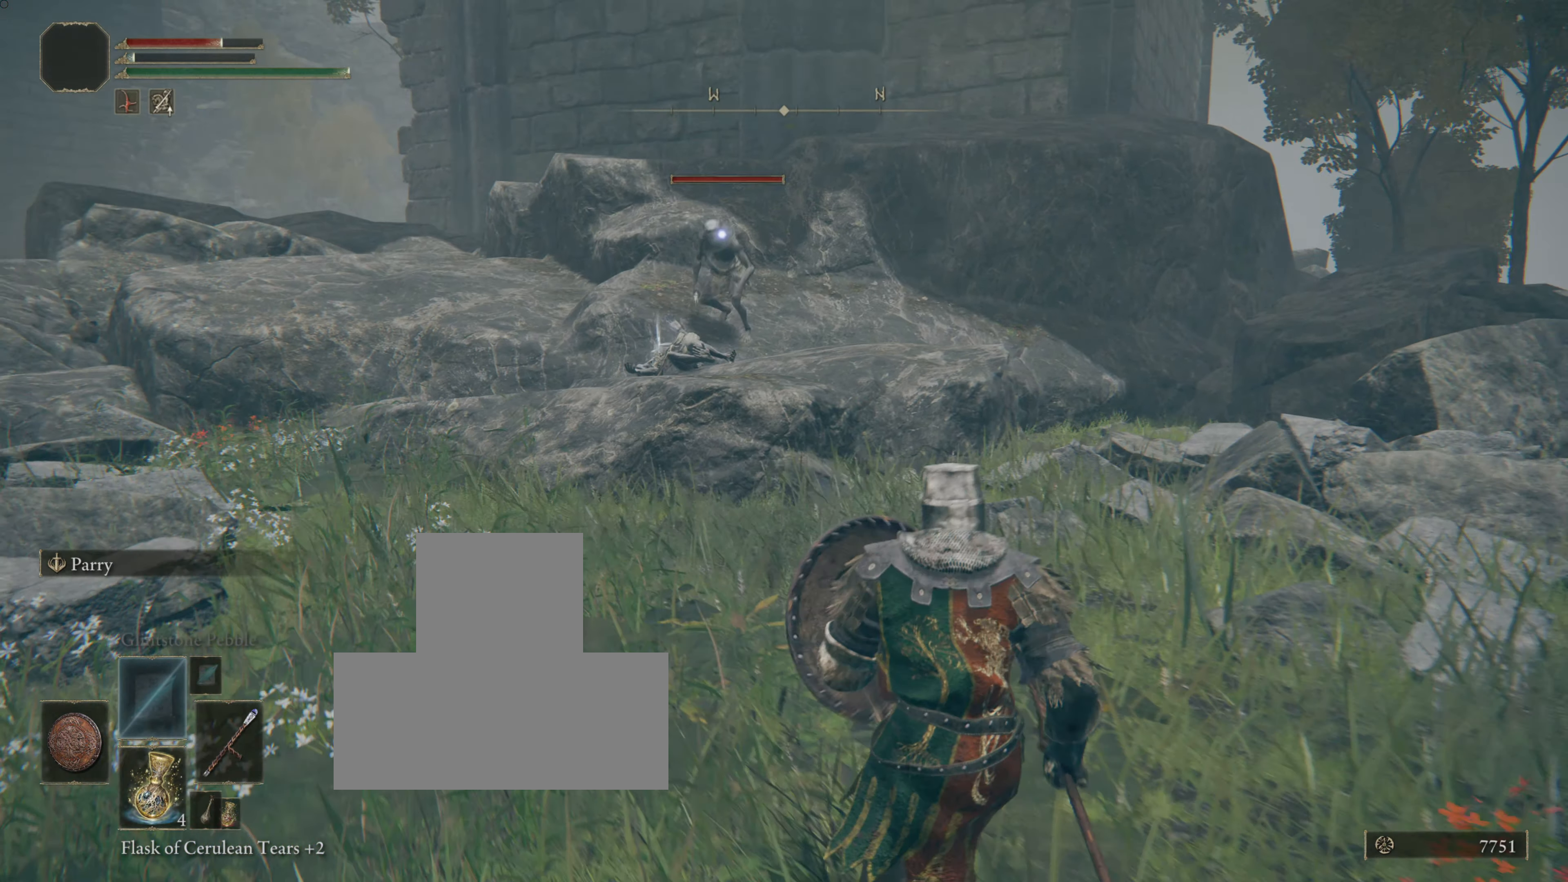
{"dt_ms": 501, "buttons": ["L1"], "left_stick": "up-right", "right_stick": "center", "events": [[50, "SQUARE", "up"], [434, "left_stick", "up-right"]]}
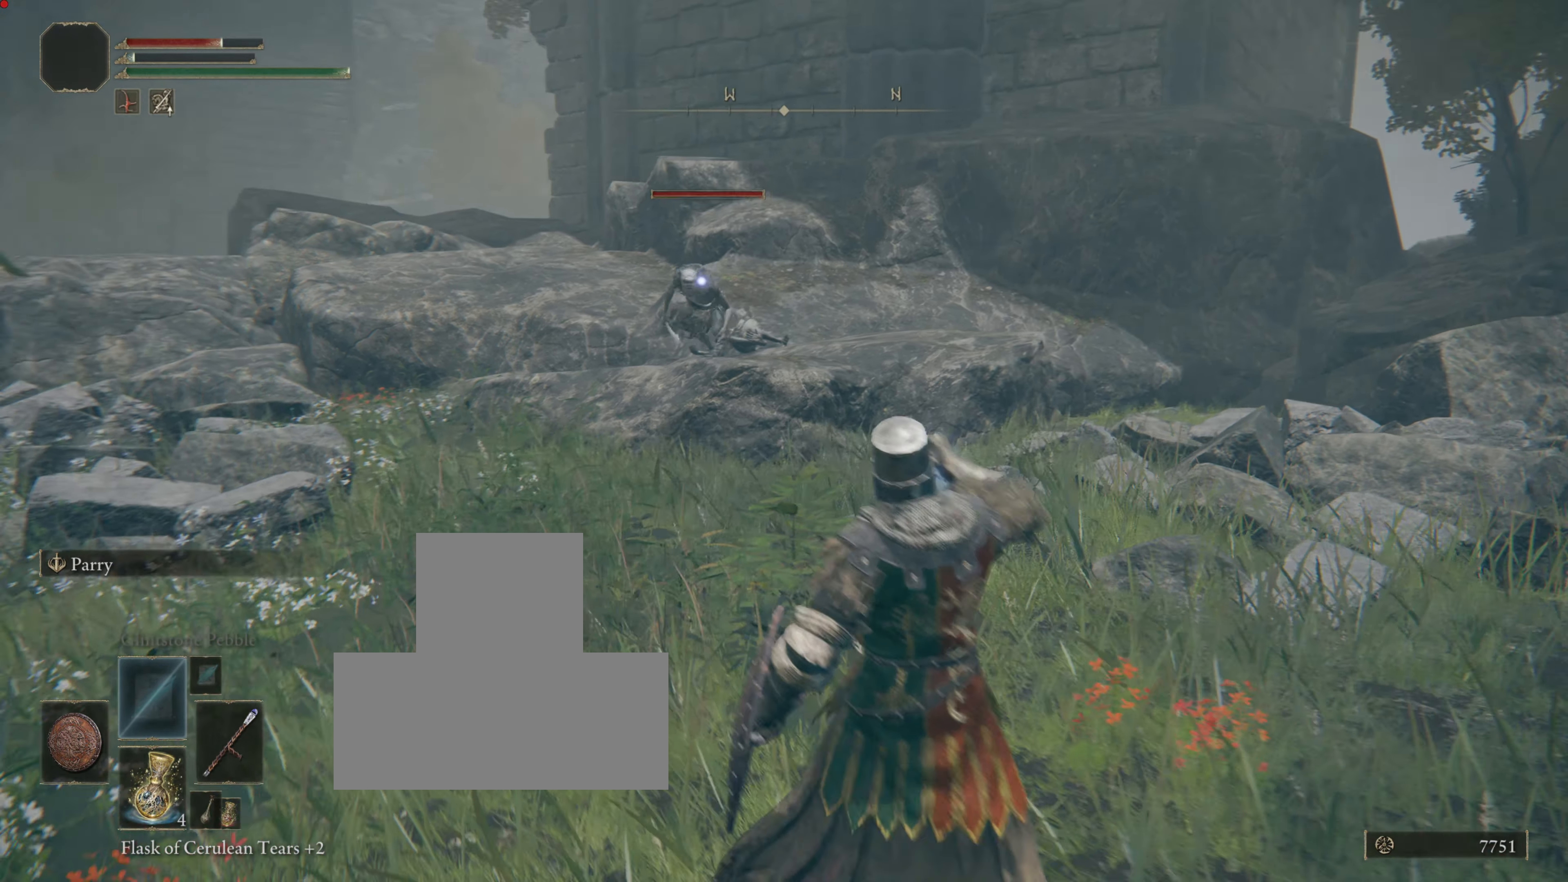
{"dt_ms": 500, "buttons": ["L1"], "left_stick": "down-right", "right_stick": "center", "events": [[166, "left_stick", "down-right"]]}
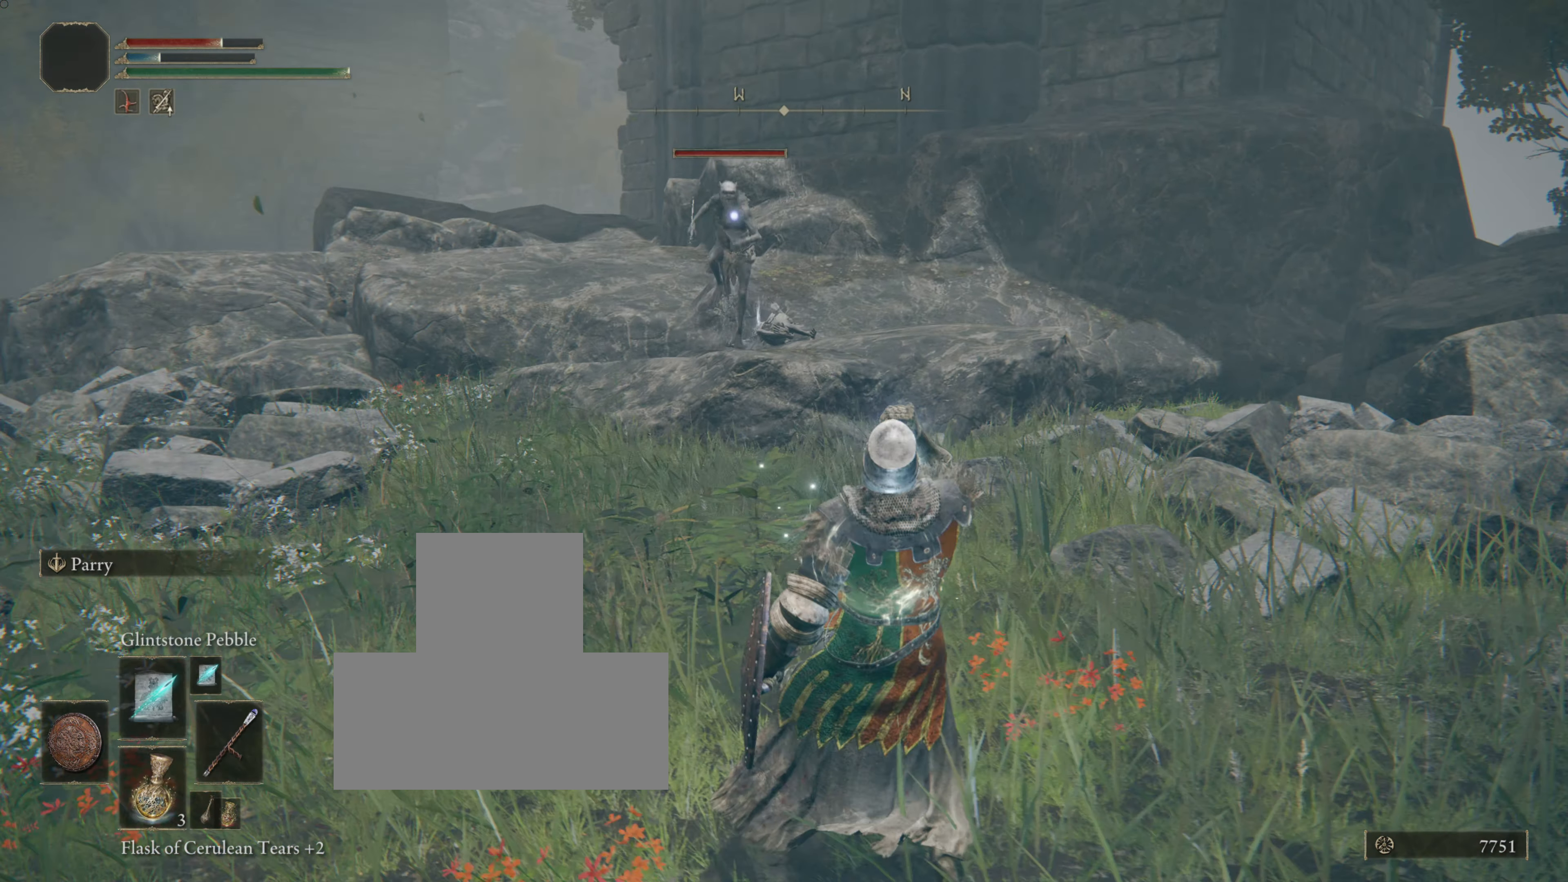
{"dt_ms": 501, "buttons": ["L1"], "left_stick": "down-right", "right_stick": "center", "events": []}
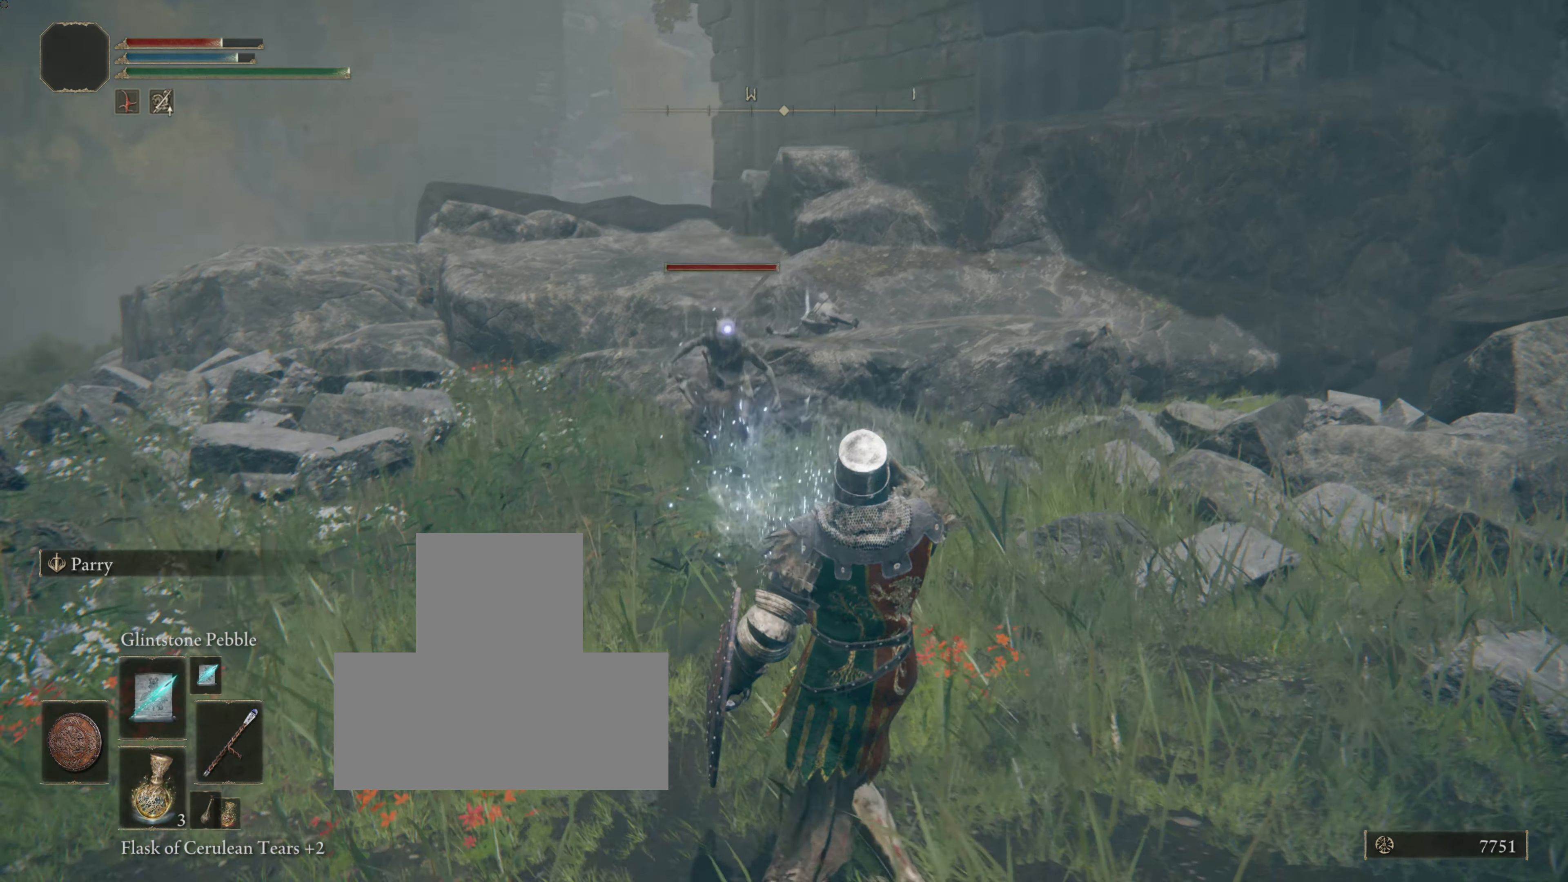
{"dt_ms": 500, "buttons": ["L1"], "left_stick": "down-right", "right_stick": "center", "events": []}
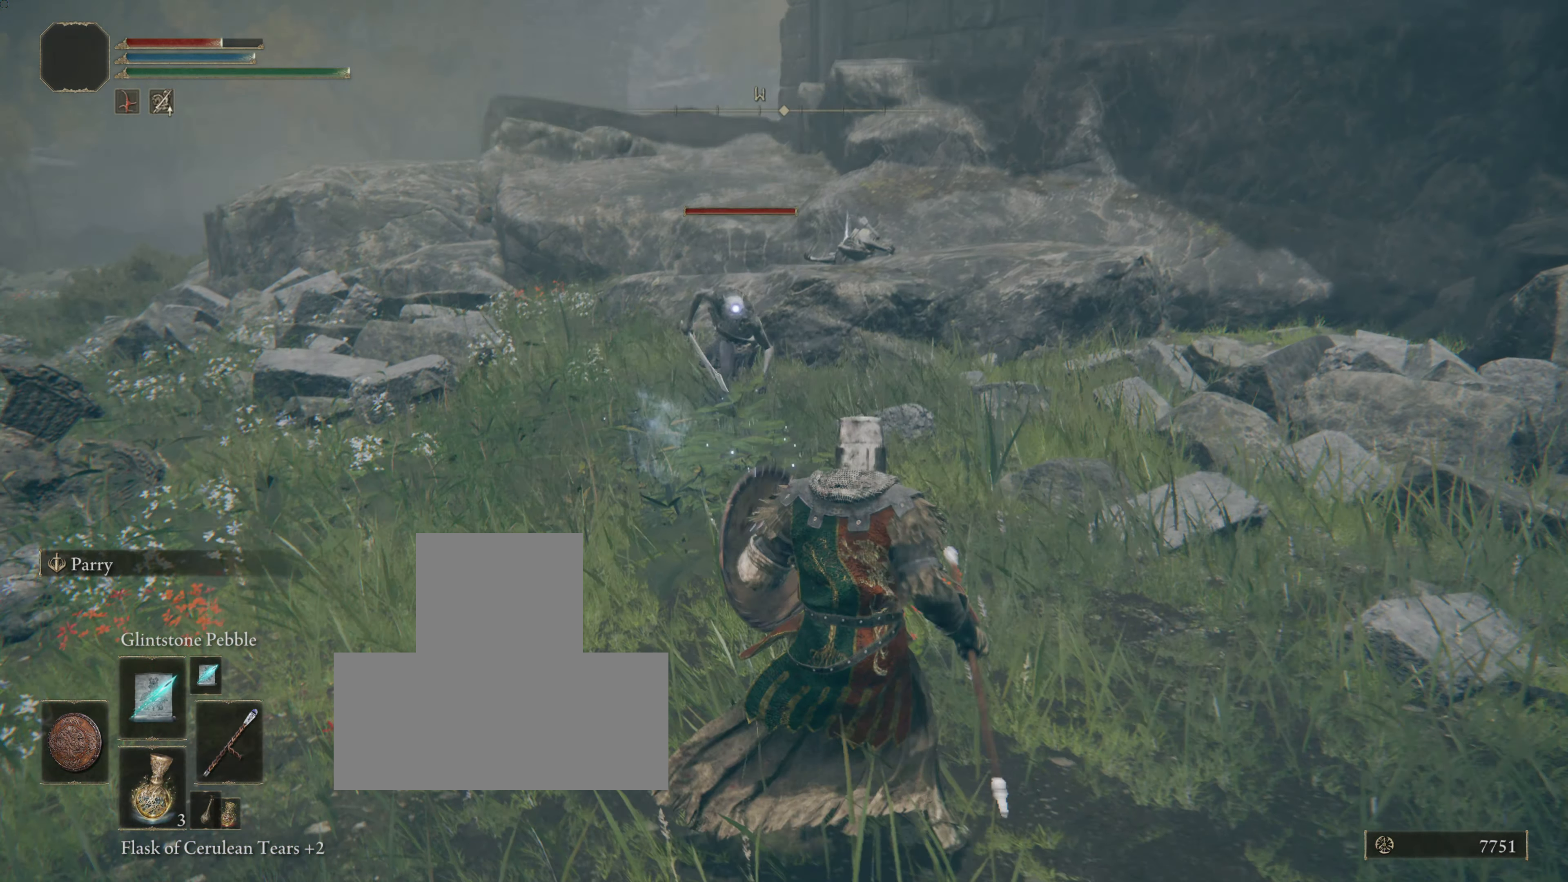
{"dt_ms": 501, "buttons": [], "left_stick": "down-right", "right_stick": "center", "events": [[100, "L1", "up"], [200, "R1", "down"], [334, "R1", "up"]]}
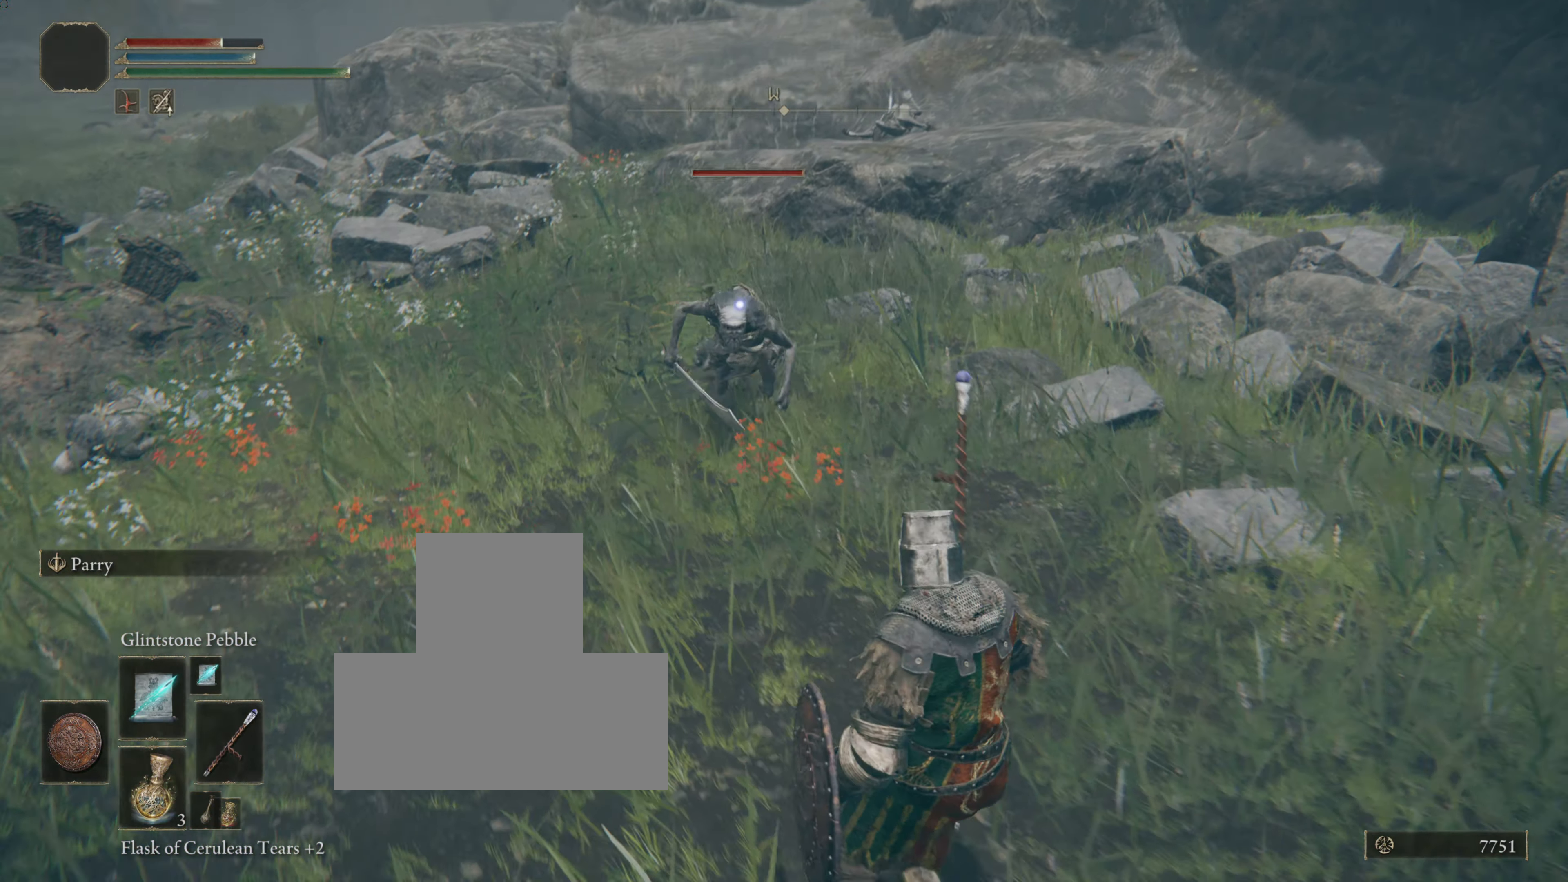
{"dt_ms": 500, "buttons": [], "left_stick": "down-right", "right_stick": "center", "events": []}